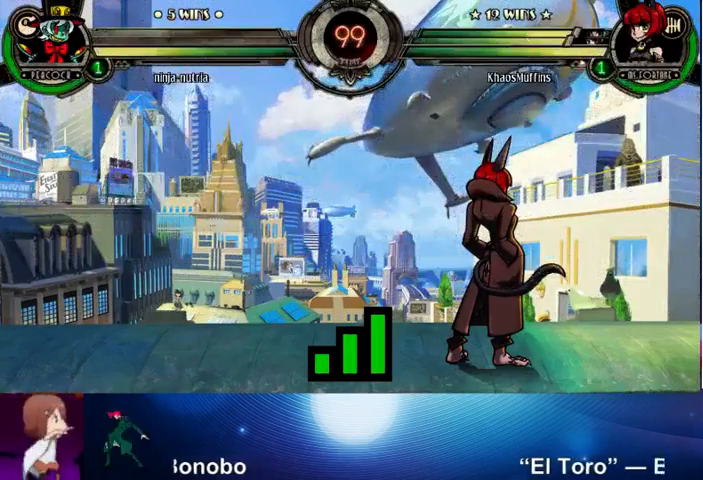
Gameplay with a controller (arcade stick); each line is a JSON object with the inputs held at the frame after it. "events" lists button and stick changes between this image and that frame as [ms after this image, input, new state], when the widget could be followed in between. Not read: L3 LK R3.
{"buttons": ["SQUARE"], "left_stick": "center", "events": [[367, "TRIANGLE", "down"], [467, "SQUARE", "down"], [500, "TRIANGLE", "up"]]}
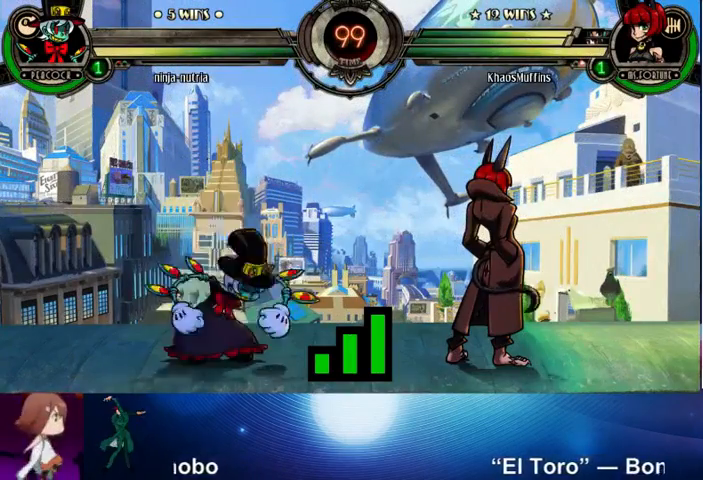
{"buttons": [], "left_stick": "down", "events": [[100, "SQUARE", "up"], [100, "TRIANGLE", "down"], [133, "left_stick", "down"], [200, "SQUARE", "down"], [267, "TRIANGLE", "up"], [267, "left_stick", "left"], [300, "SQUARE", "up"], [300, "TRIANGLE", "down"], [367, "left_stick", "up"], [400, "SQUARE", "down"], [433, "TRIANGLE", "up"], [433, "left_stick", "right"], [500, "SQUARE", "up"], [500, "left_stick", "down"]]}
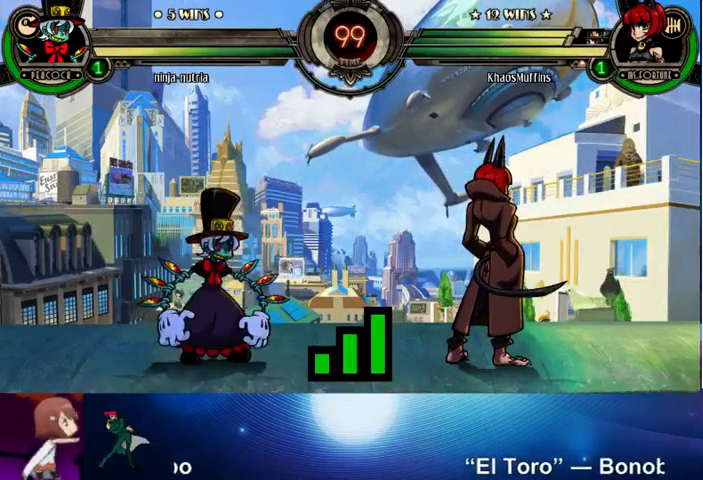
{"buttons": ["TRIANGLE"], "left_stick": "up", "events": [[33, "TRIANGLE", "down"], [67, "left_stick", "left"], [133, "SQUARE", "down"], [167, "left_stick", "up"], [200, "SQUARE", "up"], [200, "TRIANGLE", "up"], [233, "left_stick", "right"], [267, "TRIANGLE", "down"], [333, "SQUARE", "down"], [333, "left_stick", "down"], [367, "TRIANGLE", "up"], [400, "left_stick", "left"], [433, "SQUARE", "up"], [467, "TRIANGLE", "down"], [500, "left_stick", "up"]]}
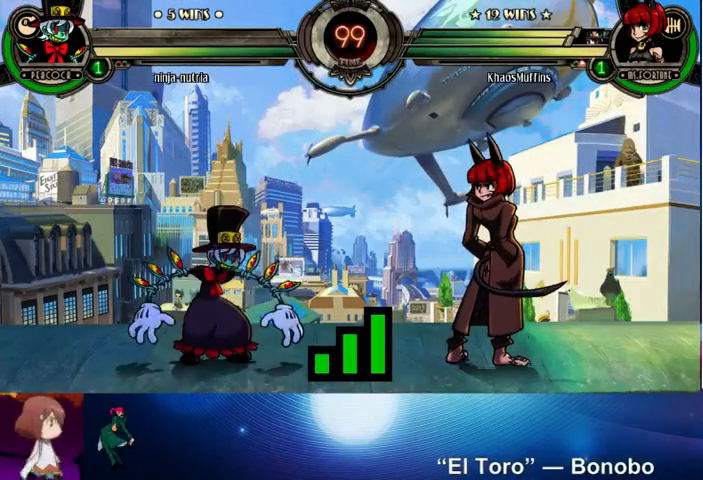
{"buttons": ["SQUARE"], "left_stick": "right", "events": [[33, "SQUARE", "down"], [67, "TRIANGLE", "up"], [67, "left_stick", "right"], [133, "SQUARE", "up"], [167, "TRIANGLE", "down"], [167, "left_stick", "down"], [233, "left_stick", "left"], [267, "SQUARE", "down"], [300, "TRIANGLE", "up"], [367, "SQUARE", "up"], [367, "left_stick", "up"], [400, "TRIANGLE", "down"], [433, "left_stick", "right"], [467, "SQUARE", "down"], [500, "TRIANGLE", "up"]]}
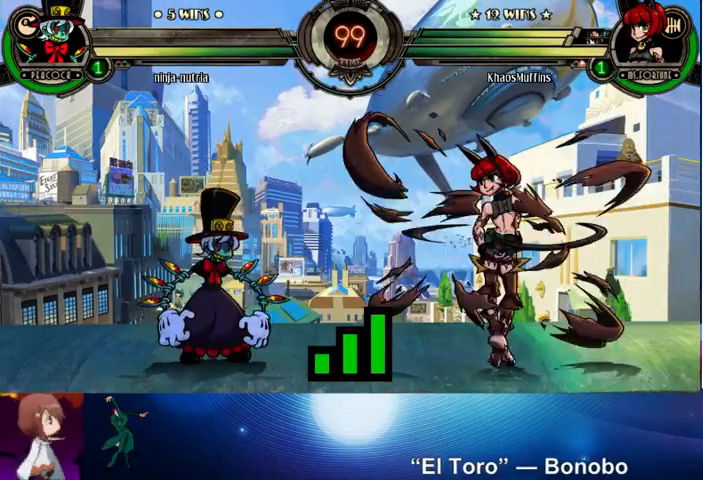
{"buttons": [], "left_stick": "center", "events": [[33, "SQUARE", "up"], [33, "left_stick", "center"]]}
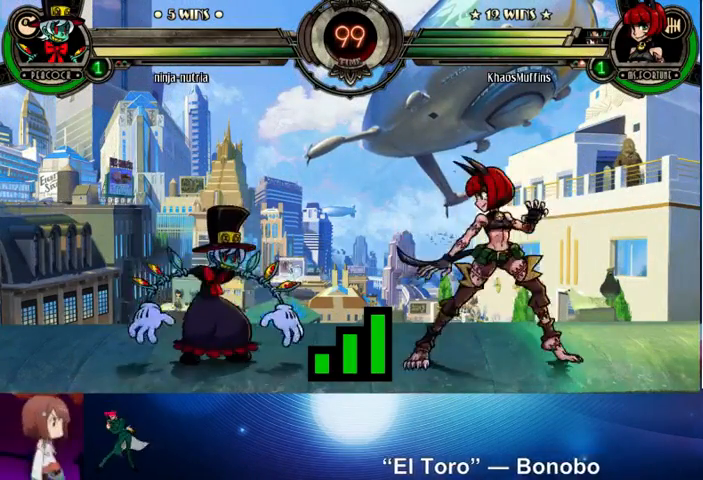
{"buttons": ["TRIANGLE"], "left_stick": "center", "events": [[433, "TRIANGLE", "down"]]}
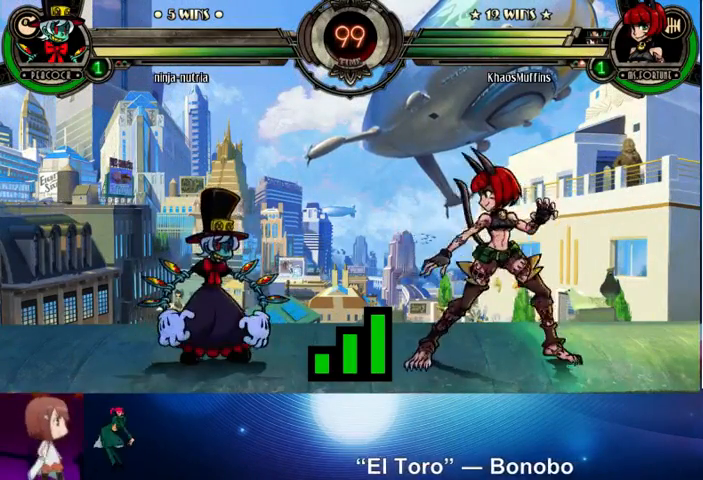
{"buttons": [], "left_stick": "center", "events": [[67, "SQUARE", "down"], [100, "TRIANGLE", "up"], [133, "SQUARE", "up"], [200, "TRIANGLE", "down"], [267, "SQUARE", "down"], [300, "TRIANGLE", "up"], [333, "SQUARE", "up"], [333, "TRIANGLE", "down"], [433, "SQUARE", "down"], [500, "SQUARE", "up"], [500, "TRIANGLE", "up"]]}
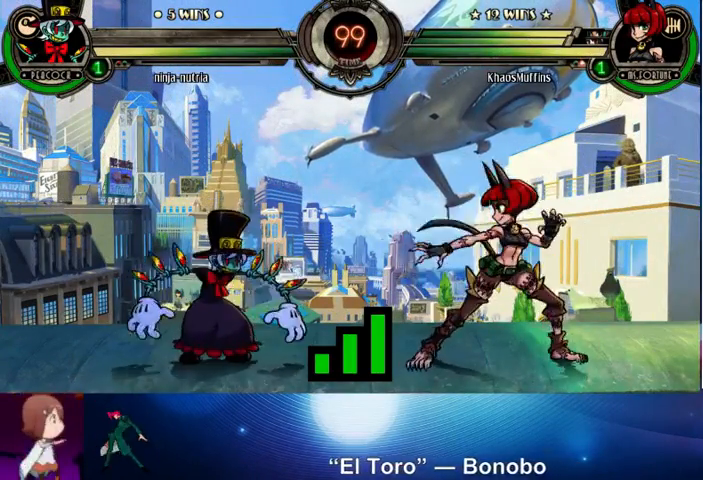
{"buttons": [], "left_stick": "center", "events": []}
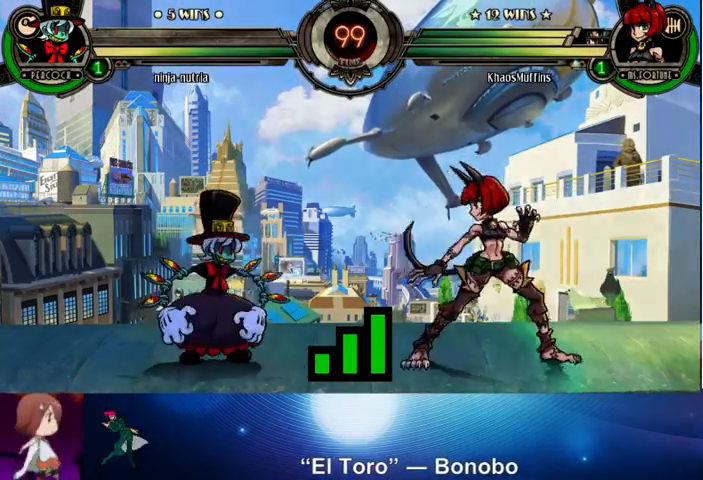
{"buttons": [], "left_stick": "center", "events": []}
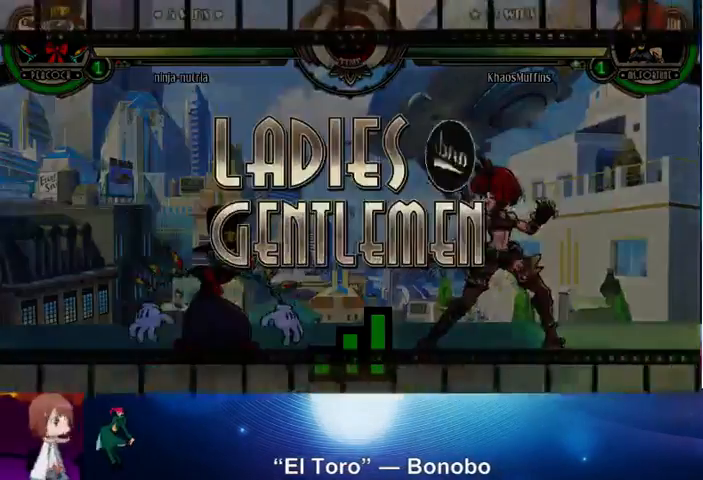
{"buttons": [], "left_stick": "center", "events": []}
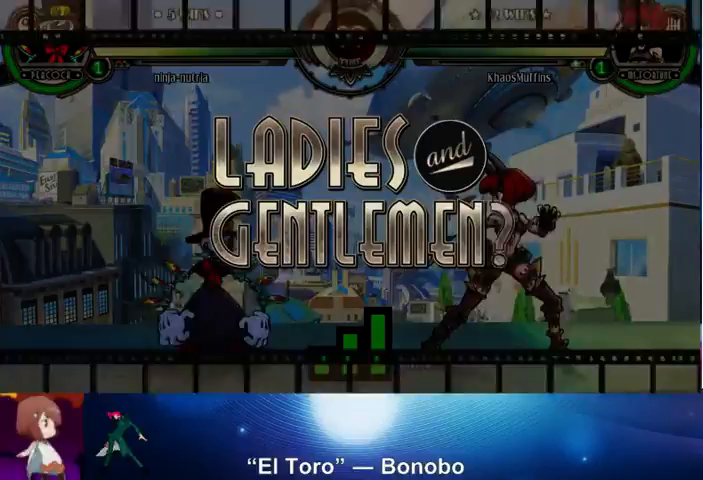
{"buttons": [], "left_stick": "center", "events": []}
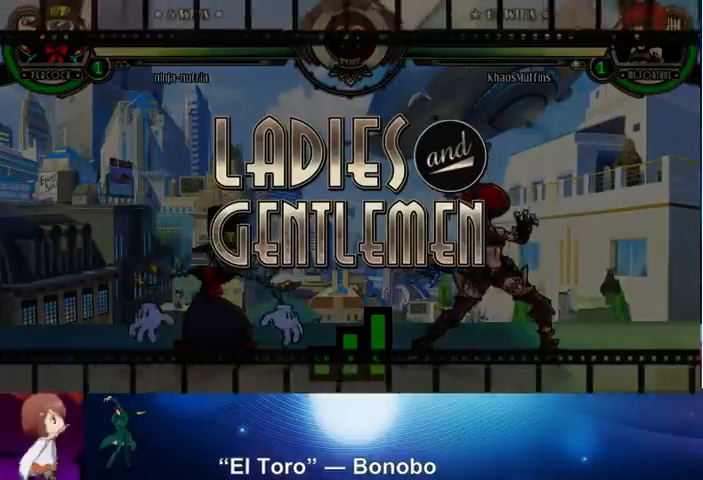
{"buttons": [], "left_stick": "center", "events": []}
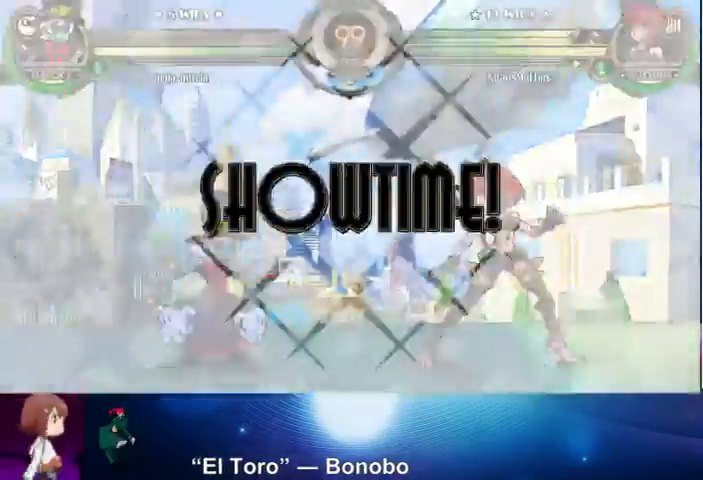
{"buttons": [], "left_stick": "center", "events": []}
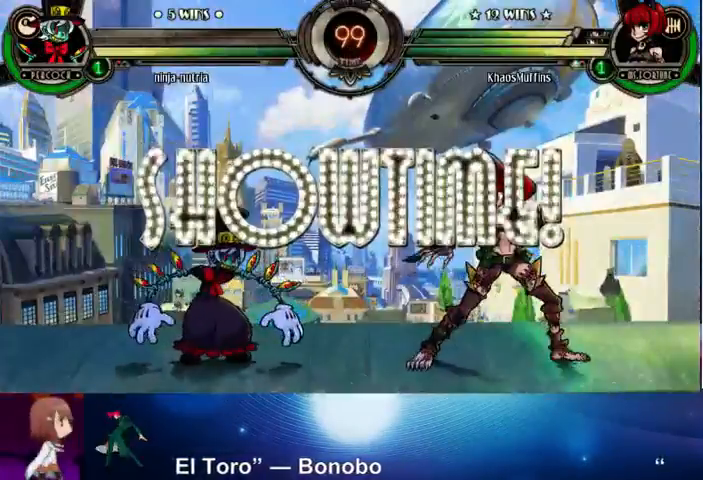
{"buttons": ["CROSS"], "left_stick": "down", "events": [[333, "left_stick", "left"], [433, "left_stick", "down"], [500, "CROSS", "down"]]}
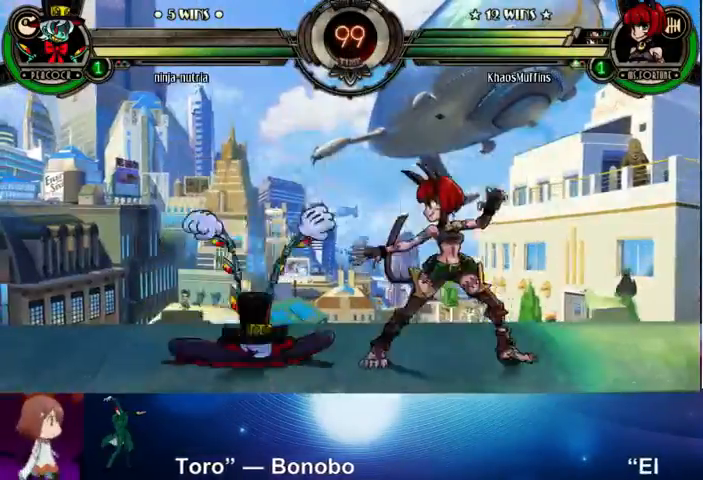
{"buttons": [], "left_stick": "left", "events": [[100, "CROSS", "up"], [100, "left_stick", "center"], [233, "left_stick", "left"], [333, "left_stick", "center"], [400, "left_stick", "left"]]}
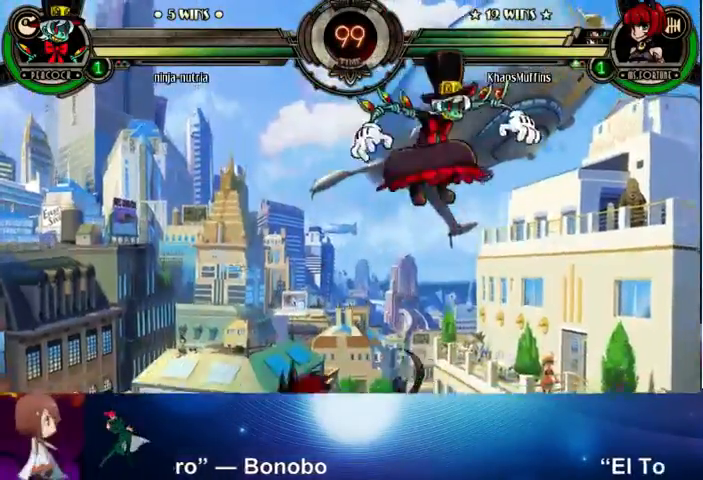
{"buttons": [], "left_stick": "right", "events": [[33, "left_stick", "center"], [200, "left_stick", "right"], [300, "left_stick", "center"], [367, "left_stick", "right"]]}
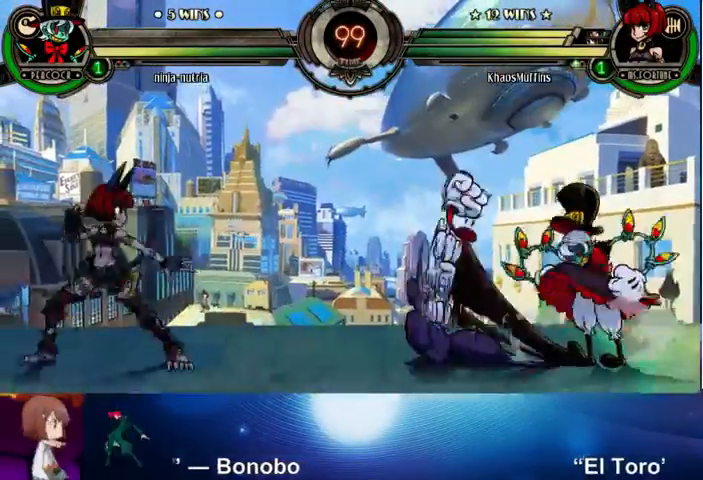
{"buttons": [], "left_stick": "left", "events": [[300, "left_stick", "up-left"], [433, "left_stick", "left"]]}
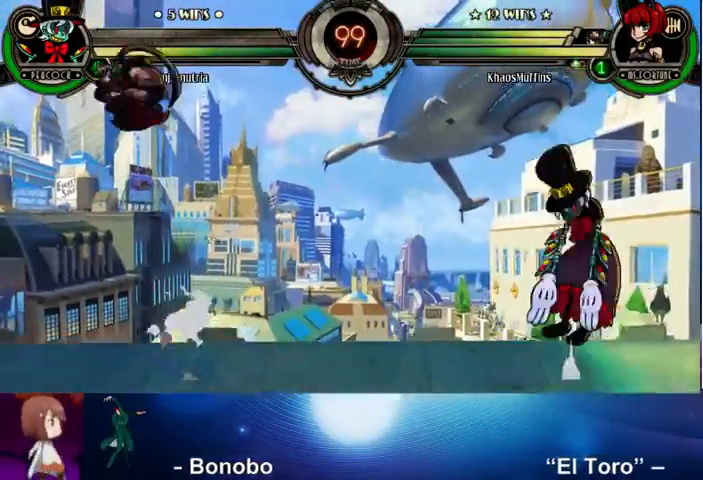
{"buttons": [], "left_stick": "right", "events": [[200, "left_stick", "center"], [333, "left_stick", "right"], [400, "left_stick", "center"], [500, "left_stick", "right"]]}
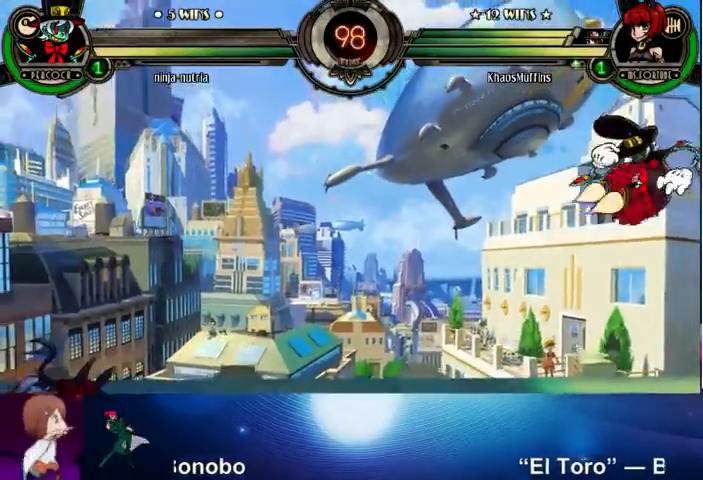
{"buttons": [], "left_stick": "right", "events": []}
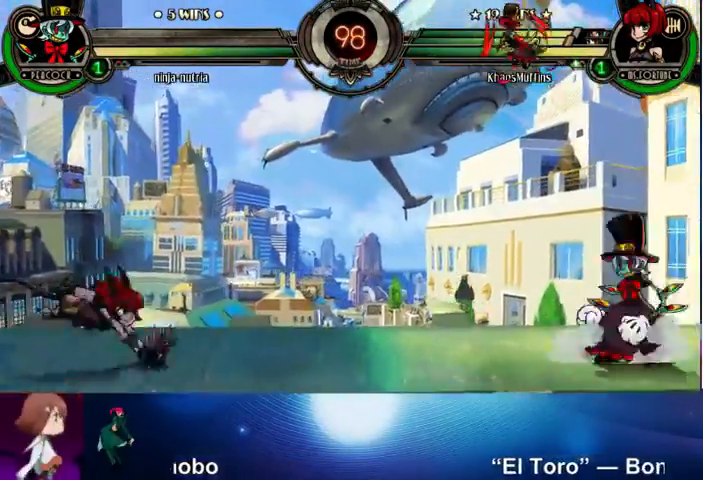
{"buttons": ["L2"], "left_stick": "left", "events": [[167, "left_stick", "up"], [300, "left_stick", "left"], [500, "L2", "down"]]}
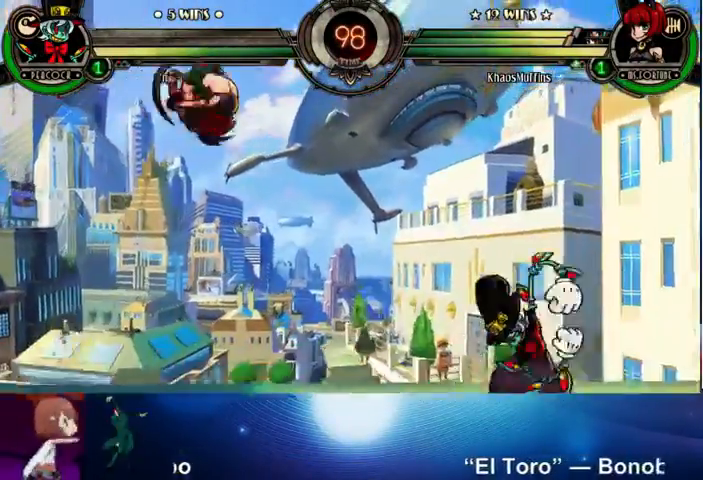
{"buttons": [], "left_stick": "down-left", "events": [[100, "L2", "up"], [200, "CROSS", "down"], [300, "CROSS", "up"], [500, "left_stick", "down-left"]]}
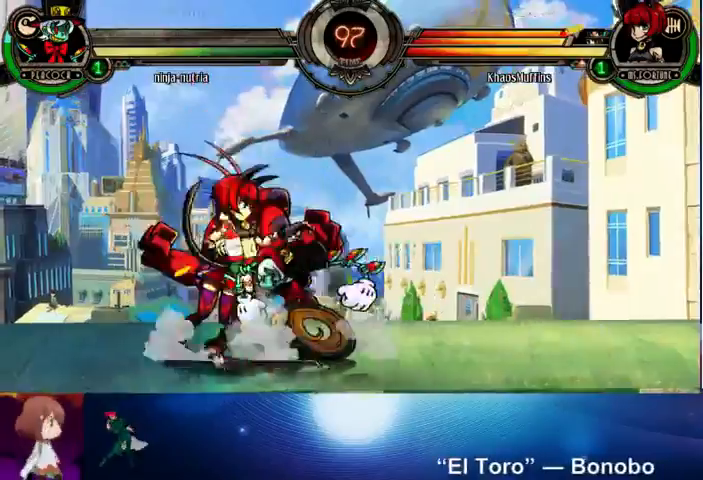
{"buttons": [], "left_stick": "down-left", "events": []}
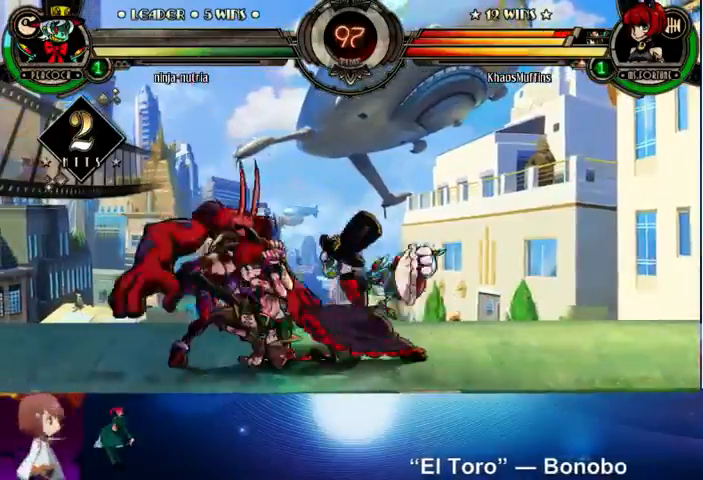
{"buttons": [], "left_stick": "right", "events": [[167, "SQUARE", "down"], [200, "TRIANGLE", "down"], [300, "SQUARE", "up"], [300, "TRIANGLE", "up"], [433, "left_stick", "center"], [500, "left_stick", "right"]]}
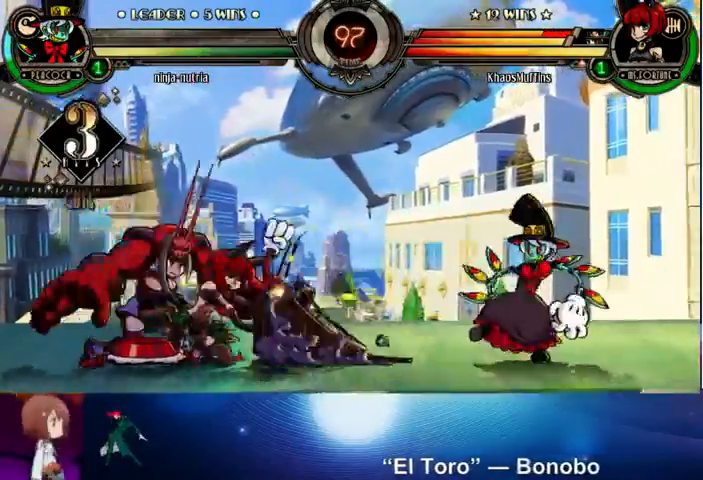
{"buttons": [], "left_stick": "center", "events": [[300, "left_stick", "down"], [400, "CROSS", "down"], [400, "left_stick", "right"], [433, "CROSS", "up"], [500, "left_stick", "center"]]}
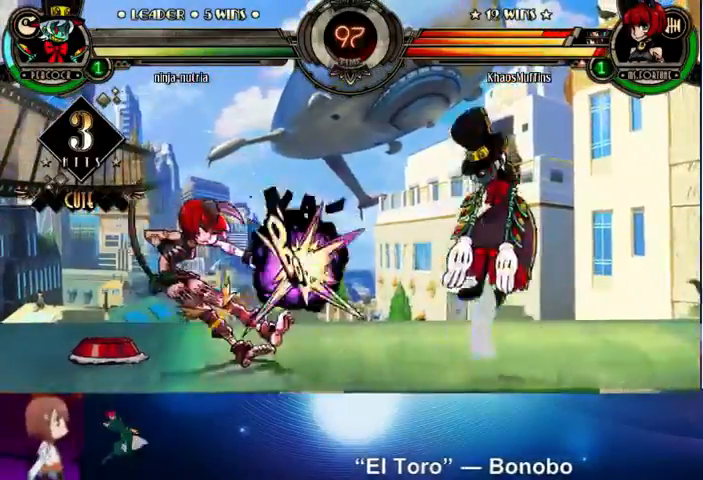
{"buttons": ["R2"], "left_stick": "center", "events": [[33, "CROSS", "down"], [100, "CROSS", "up"], [167, "left_stick", "right"], [267, "left_stick", "down"], [367, "left_stick", "right"], [433, "R2", "down"], [433, "left_stick", "center"]]}
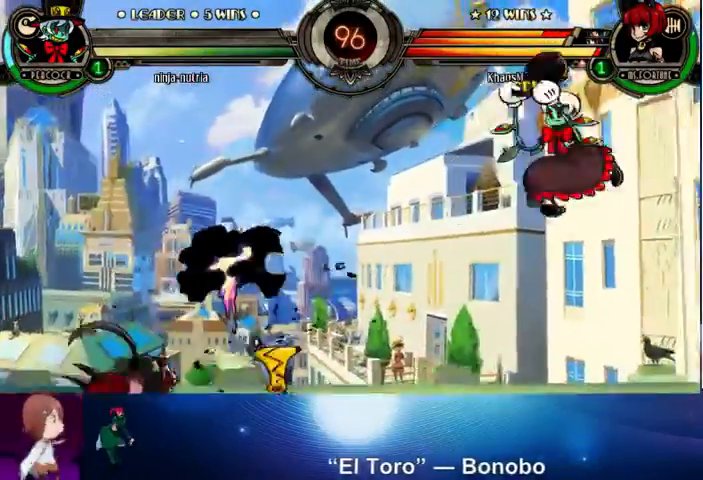
{"buttons": [], "left_stick": "center", "events": [[33, "R2", "up"], [100, "R2", "down"], [367, "R2", "up"]]}
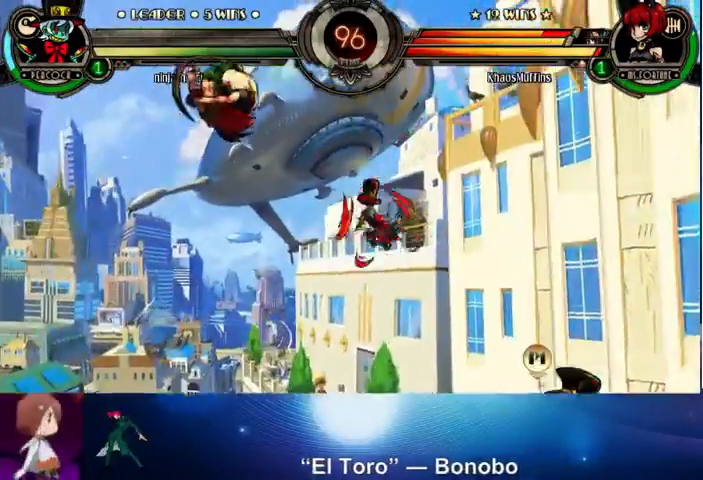
{"buttons": ["CROSS"], "left_stick": "right", "events": [[300, "left_stick", "right"], [367, "SQUARE", "down"], [367, "TRIANGLE", "down"], [433, "SQUARE", "up"], [433, "TRIANGLE", "up"], [500, "CROSS", "down"]]}